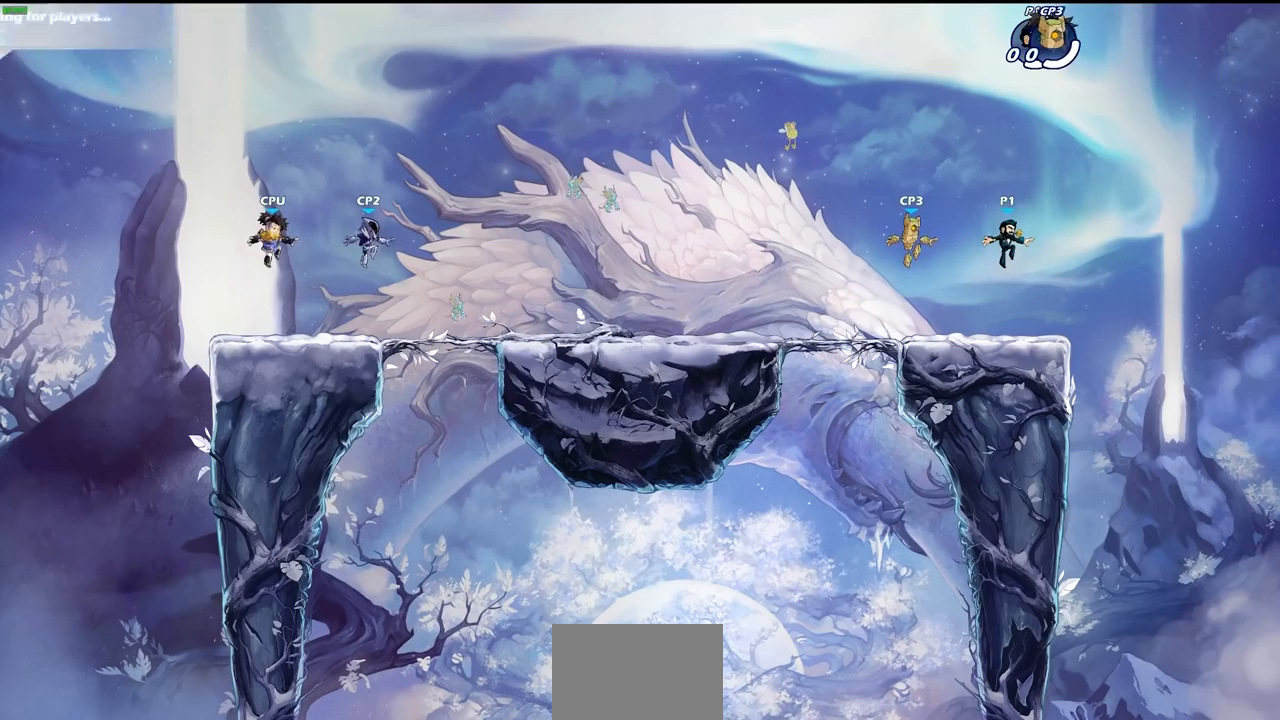
Gameplay with a controller (PlayStation layout); each line is a JSON object with the inputs held at the frame after it. "events" lists button and stick changes between this image and that frame as [ms after this image, input, new state], when the widget could be followed in between.
{"buttons": [], "left_stick": "left", "right_stick": "center", "events": [[17, "CROSS", "down"], [150, "CROSS", "up"], [350, "left_stick", "left"]]}
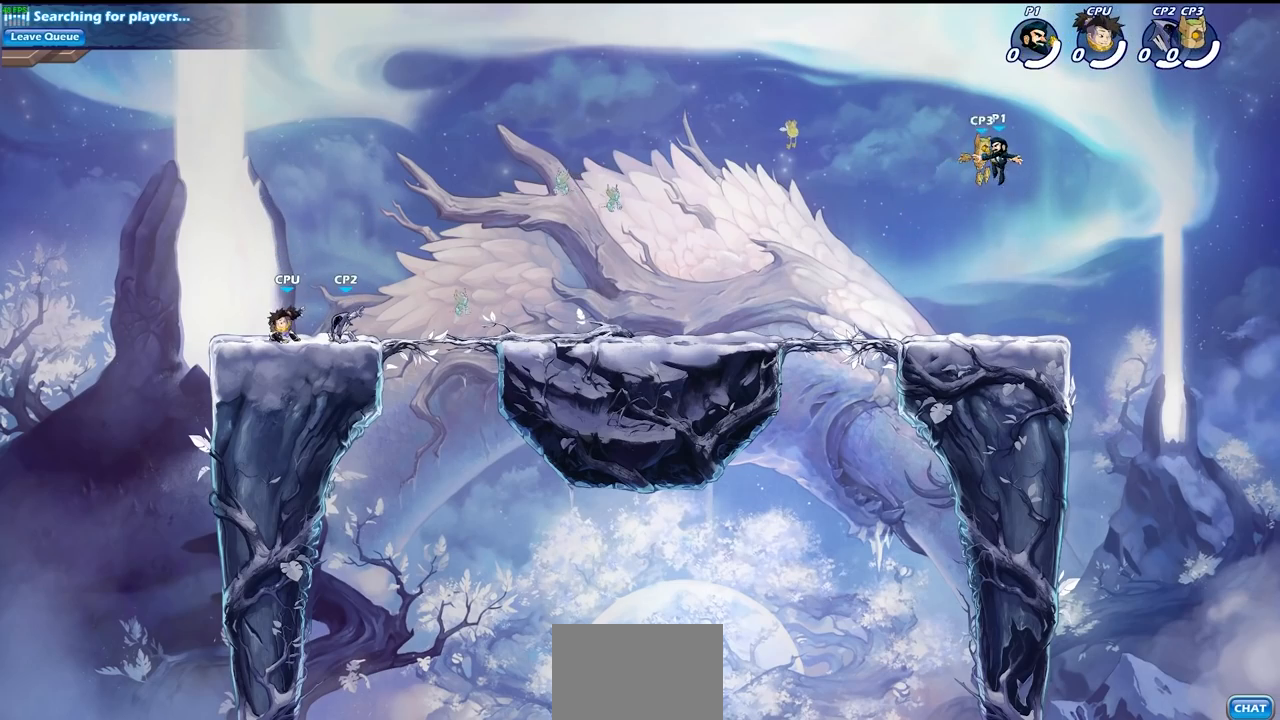
{"buttons": [], "left_stick": "down-right", "right_stick": "center", "events": [[100, "CROSS", "down"], [100, "R2", "down"], [233, "CROSS", "up"], [283, "R2", "up"], [400, "left_stick", "down-right"]]}
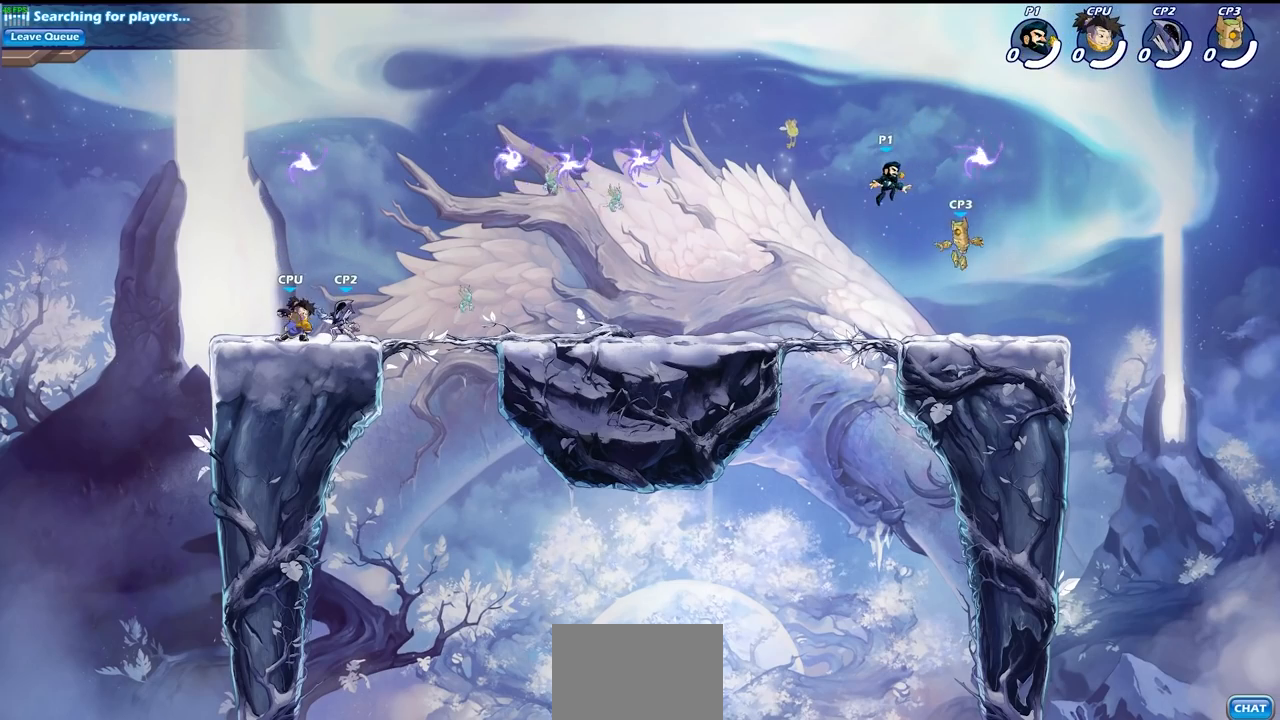
{"buttons": [], "left_stick": "up-left", "right_stick": "center", "events": [[50, "left_stick", "left"], [400, "left_stick", "up-left"]]}
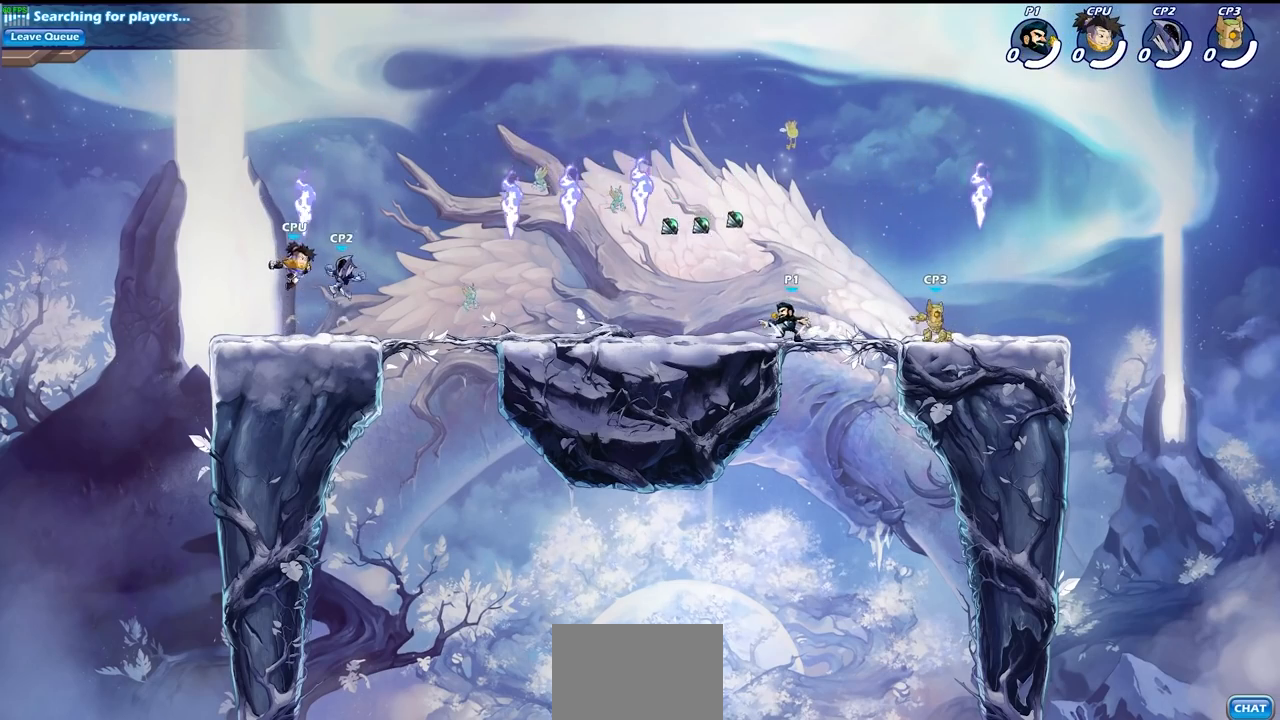
{"buttons": [], "left_stick": "up-left", "right_stick": "center", "events": [[17, "R2", "down"], [33, "CROSS", "down"], [117, "CROSS", "up"], [133, "R2", "up"], [183, "left_stick", "down-left"], [200, "R1", "down"], [250, "CROSS", "down"], [283, "left_stick", "down-right"], [333, "R1", "up"], [383, "CROSS", "up"], [383, "left_stick", "up-right"], [450, "left_stick", "up-left"], [483, "CROSS", "down"], [500, "CROSS", "up"]]}
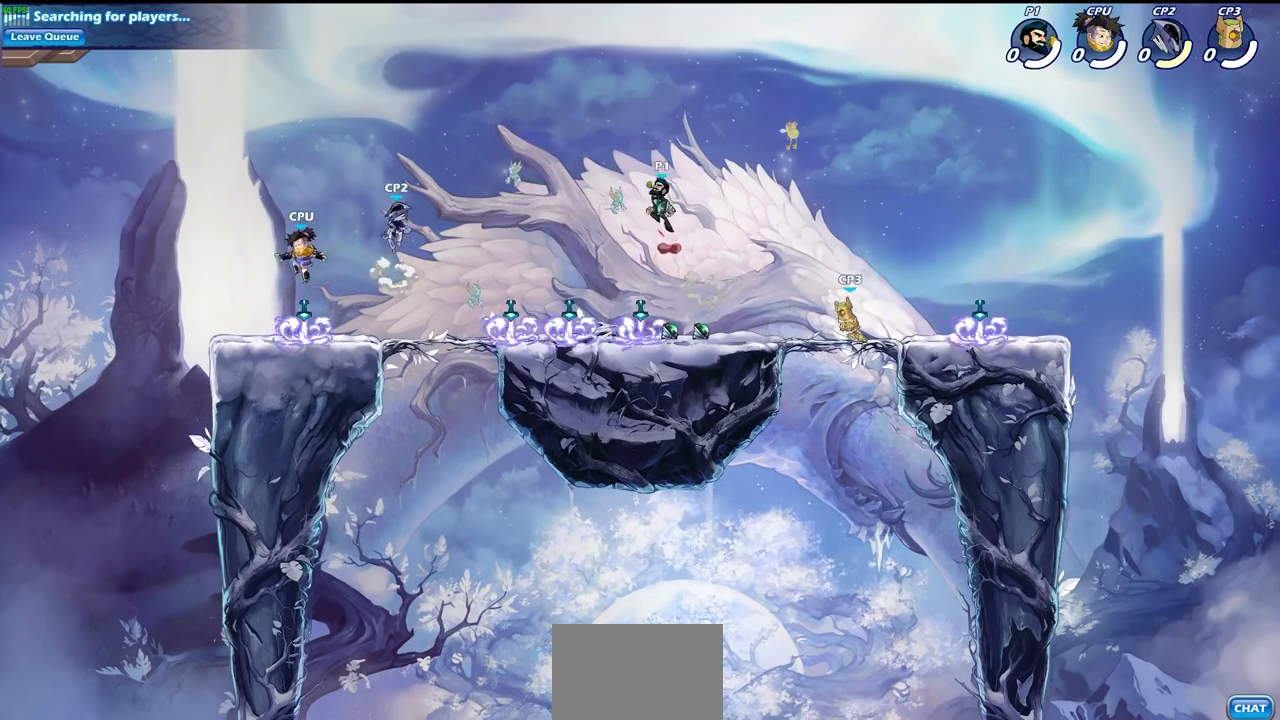
{"buttons": [], "left_stick": "center", "right_stick": "center", "events": [[117, "left_stick", "down-left"], [217, "CIRCLE", "down"], [283, "CIRCLE", "up"], [333, "left_stick", "center"]]}
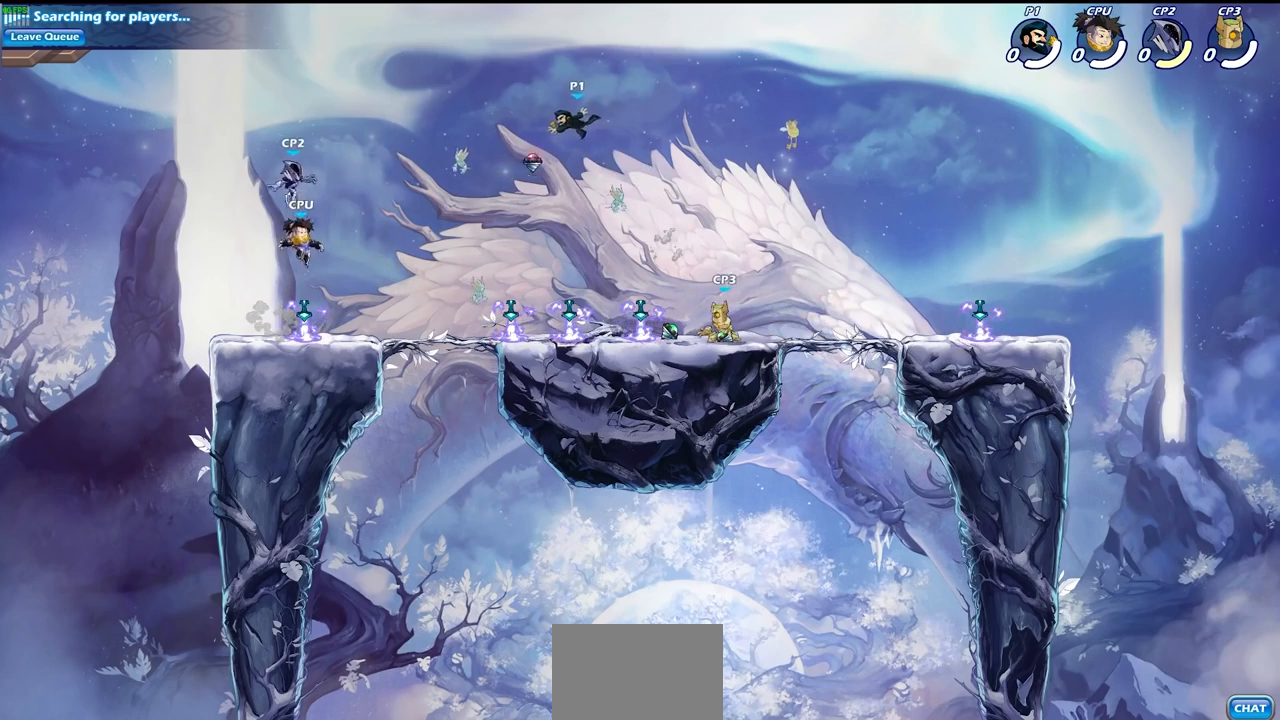
{"buttons": [], "left_stick": "down-right", "right_stick": "center", "events": [[233, "left_stick", "down-right"]]}
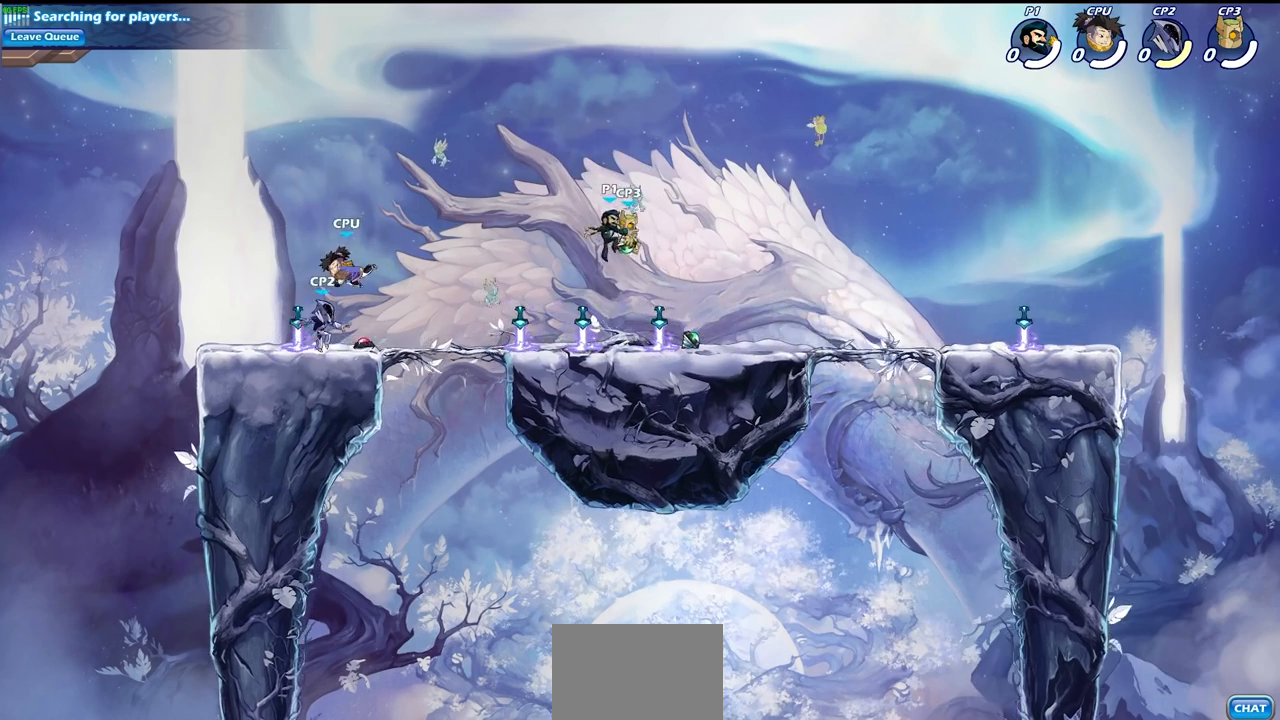
{"buttons": ["R1"], "left_stick": "center", "right_stick": "center", "events": [[467, "R1", "down"], [500, "left_stick", "center"]]}
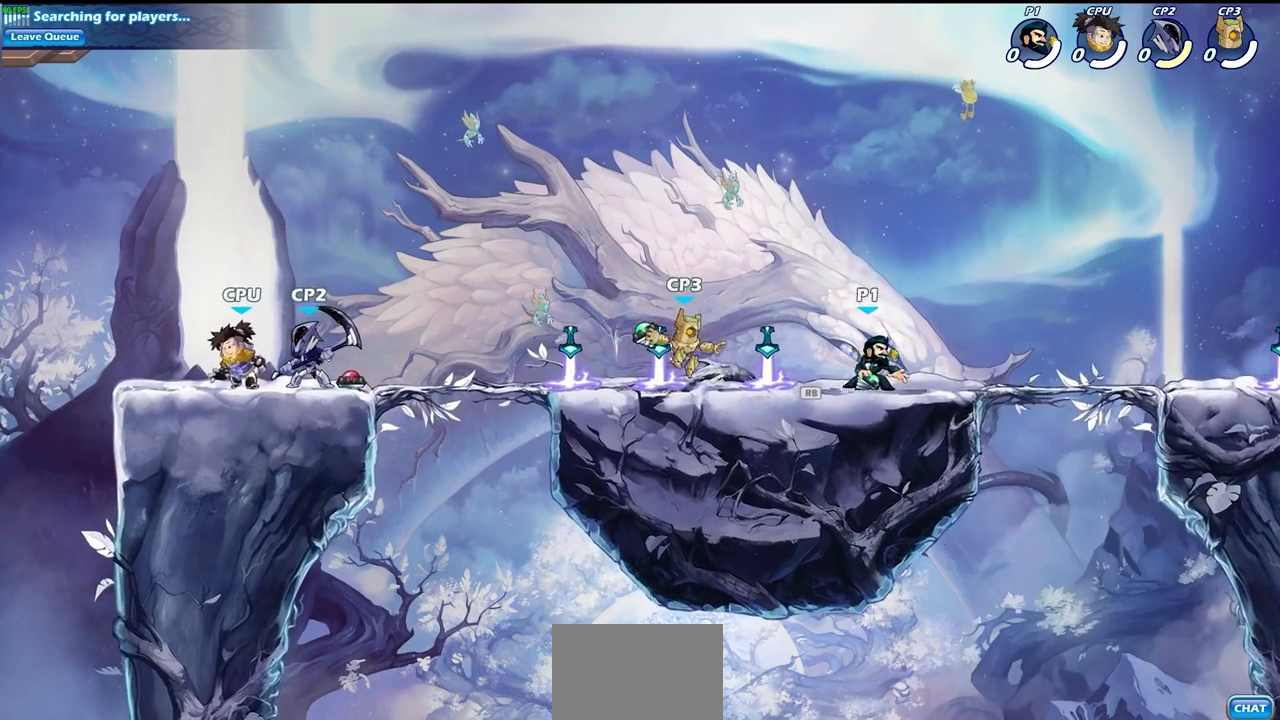
{"buttons": [], "left_stick": "center", "right_stick": "center", "events": [[17, "left_stick", "left"], [50, "R1", "up"], [200, "R2", "down"], [217, "CIRCLE", "down"], [300, "R2", "up"], [317, "CIRCLE", "up"], [367, "left_stick", "center"]]}
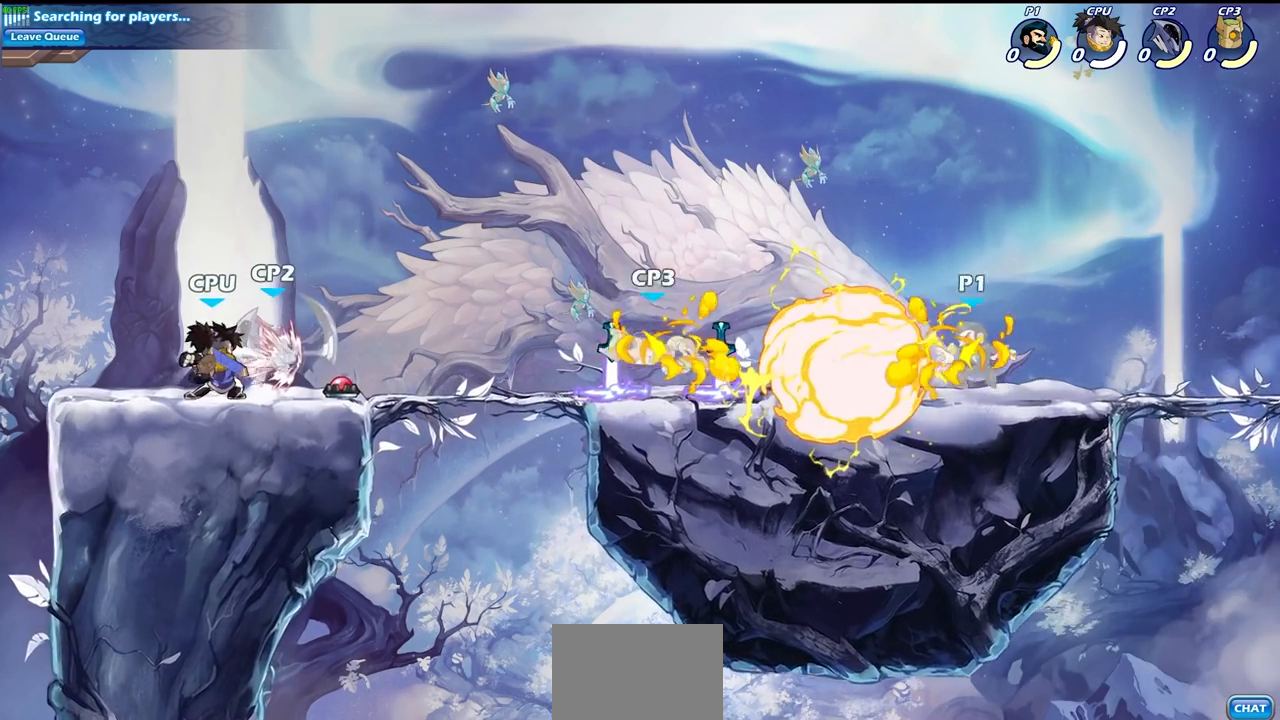
{"buttons": ["R2"], "left_stick": "left", "right_stick": "center", "events": [[233, "left_stick", "left"], [400, "R2", "down"]]}
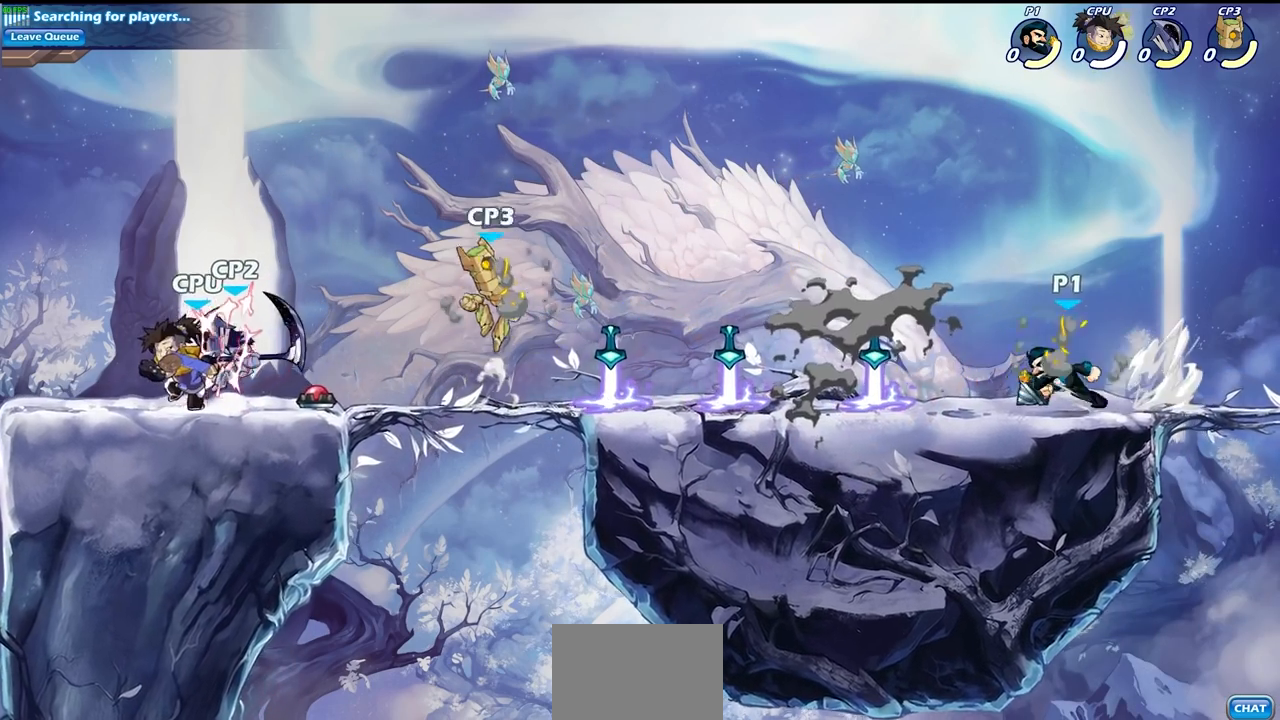
{"buttons": ["CIRCLE"], "left_stick": "left", "right_stick": "center", "events": [[50, "R2", "up"], [100, "R1", "down"], [100, "left_stick", "center"], [133, "CROSS", "down"], [250, "R1", "up"], [300, "CROSS", "up"], [350, "left_stick", "right"], [467, "CIRCLE", "down"], [467, "left_stick", "left"]]}
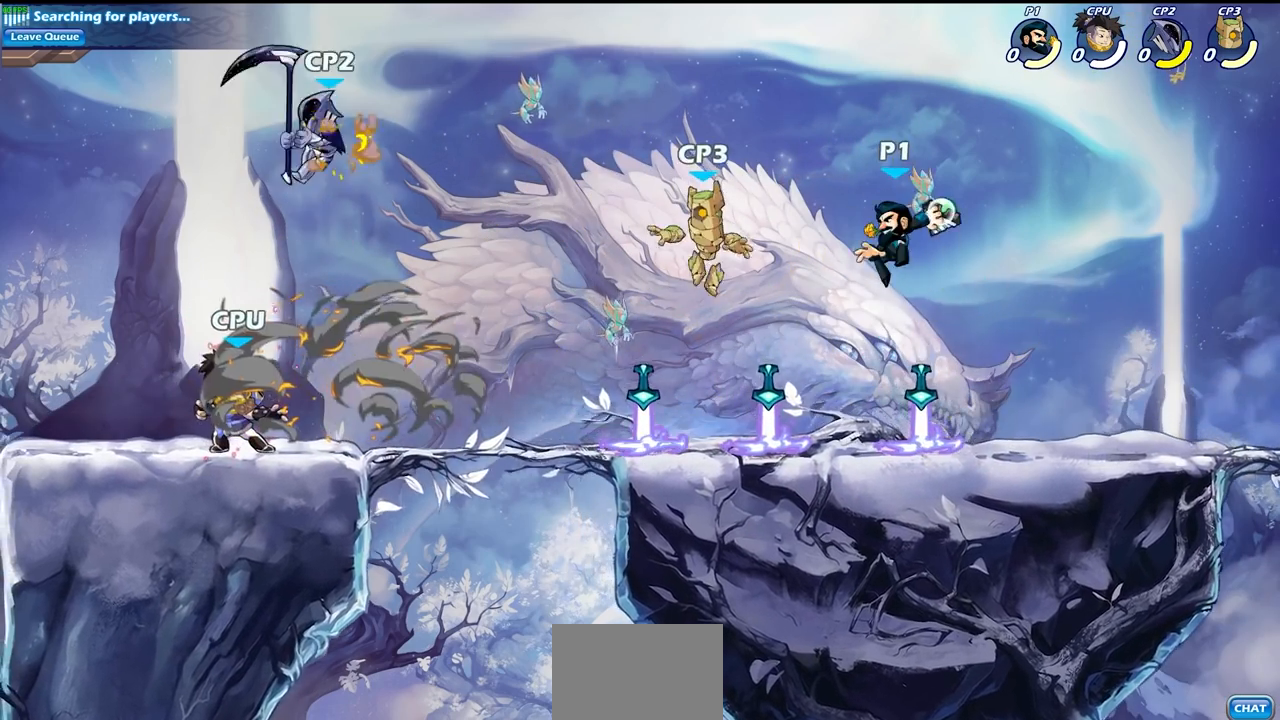
{"buttons": [], "left_stick": "down-left", "right_stick": "center", "events": [[50, "CIRCLE", "up"], [67, "left_stick", "center"], [483, "left_stick", "down-left"]]}
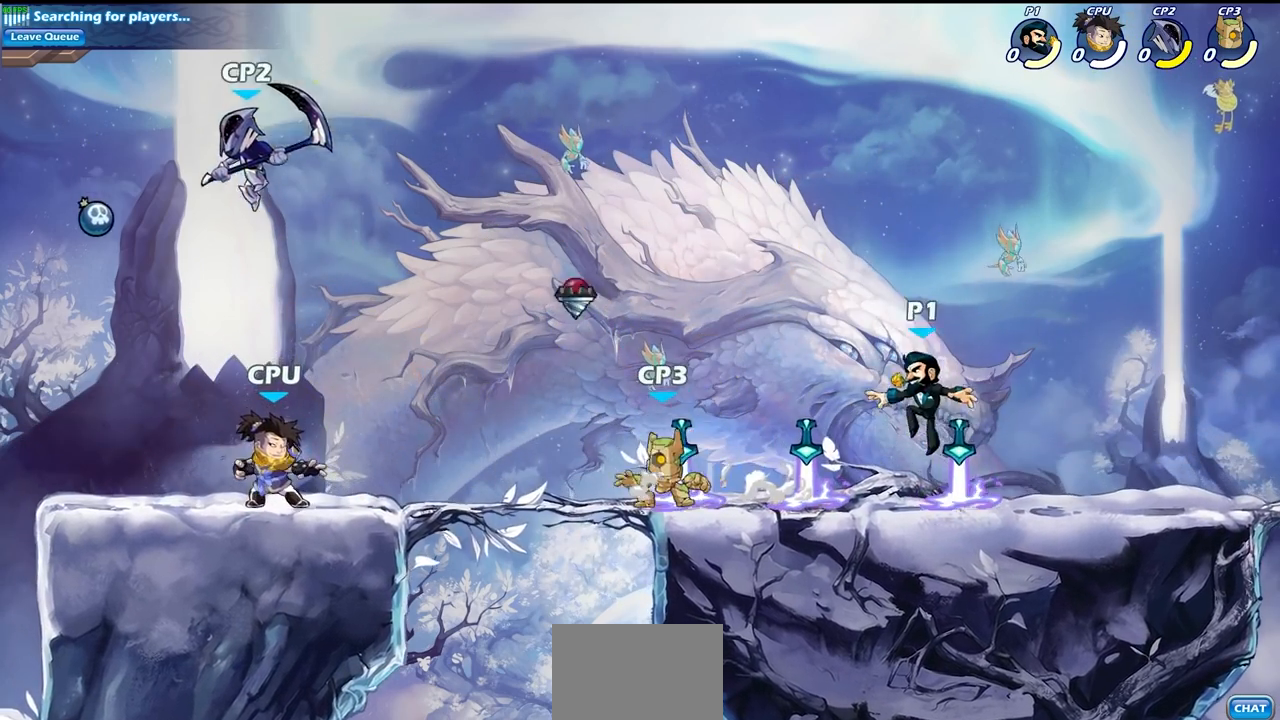
{"buttons": [], "left_stick": "left", "right_stick": "center", "events": [[100, "R1", "down"], [117, "left_stick", "left"], [217, "R1", "up"], [300, "R2", "down"], [467, "R2", "up"]]}
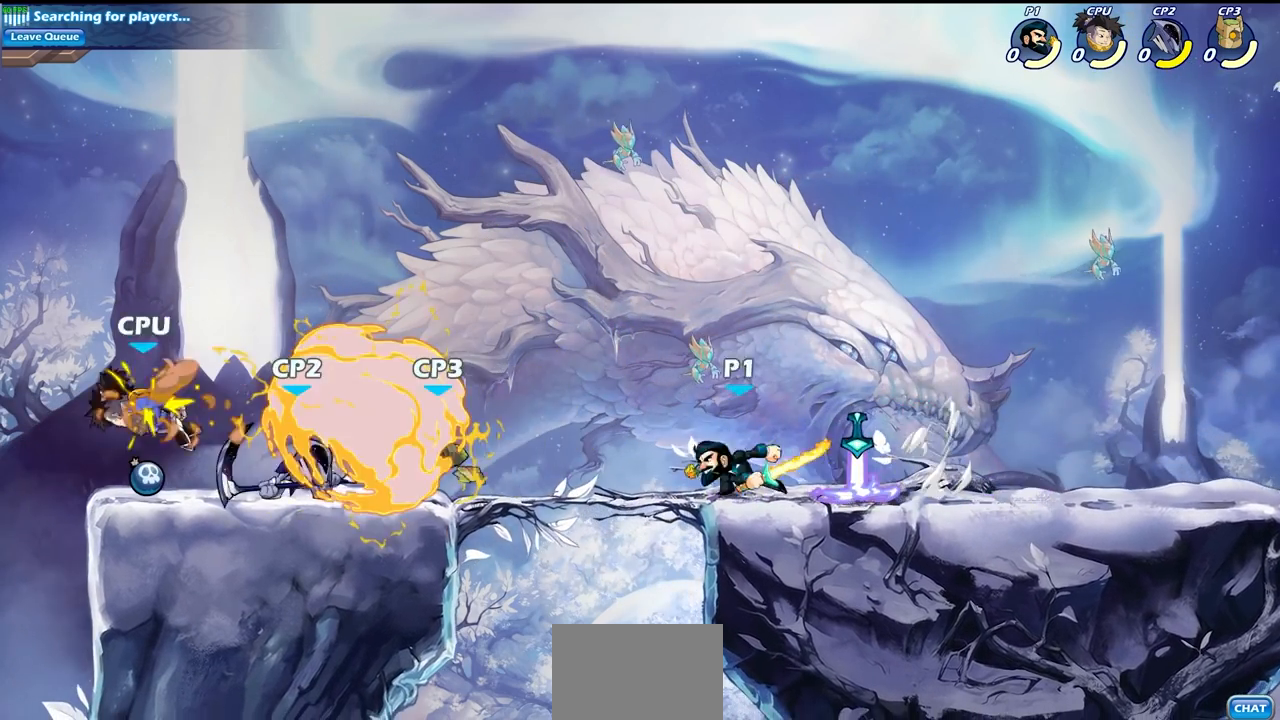
{"buttons": [], "left_stick": "left", "right_stick": "center", "events": [[17, "CIRCLE", "down"], [300, "CIRCLE", "up"]]}
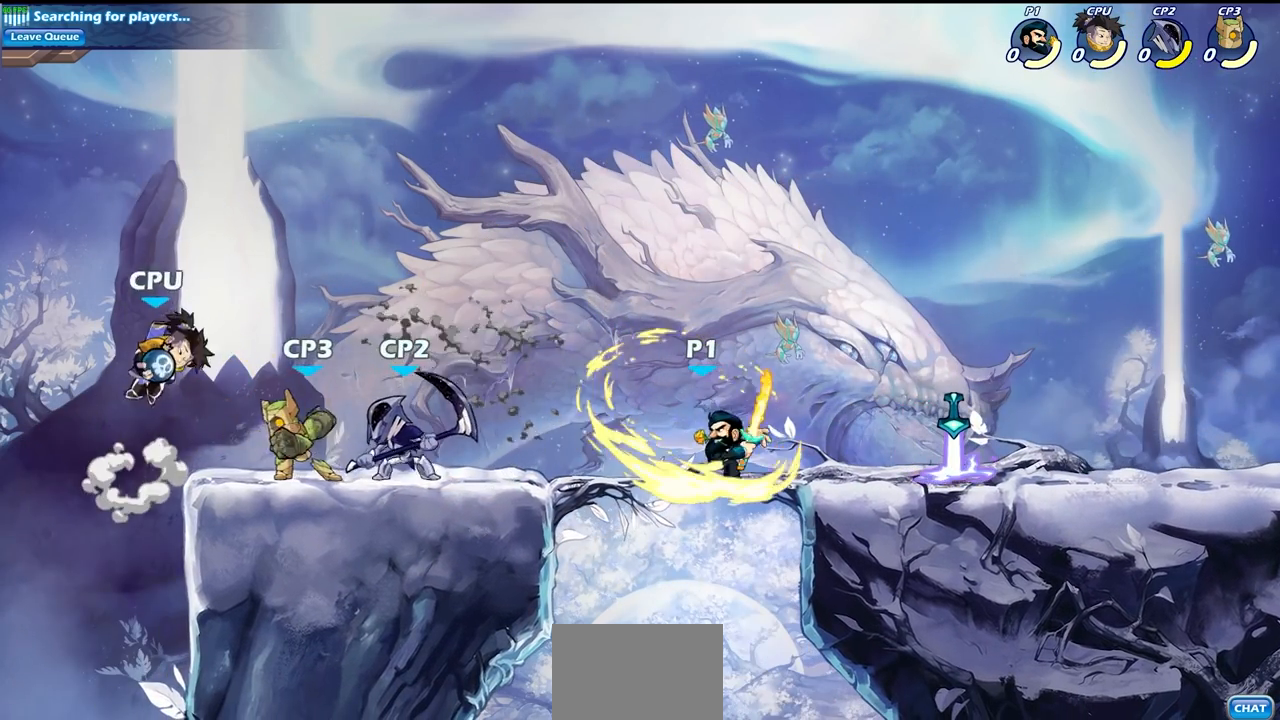
{"buttons": [], "left_stick": "center", "right_stick": "center", "events": [[83, "left_stick", "center"]]}
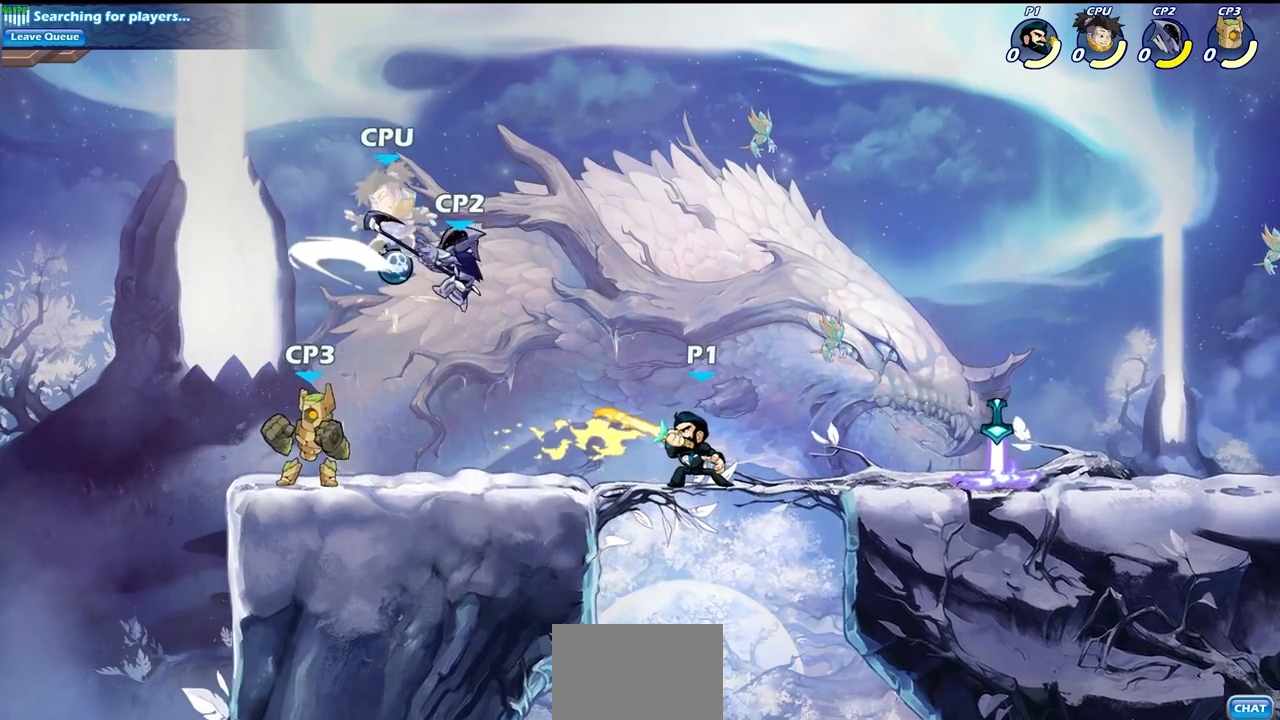
{"buttons": ["R2"], "left_stick": "down-left", "right_stick": "center", "events": [[233, "left_stick", "left"], [350, "R2", "down"], [383, "left_stick", "down-left"]]}
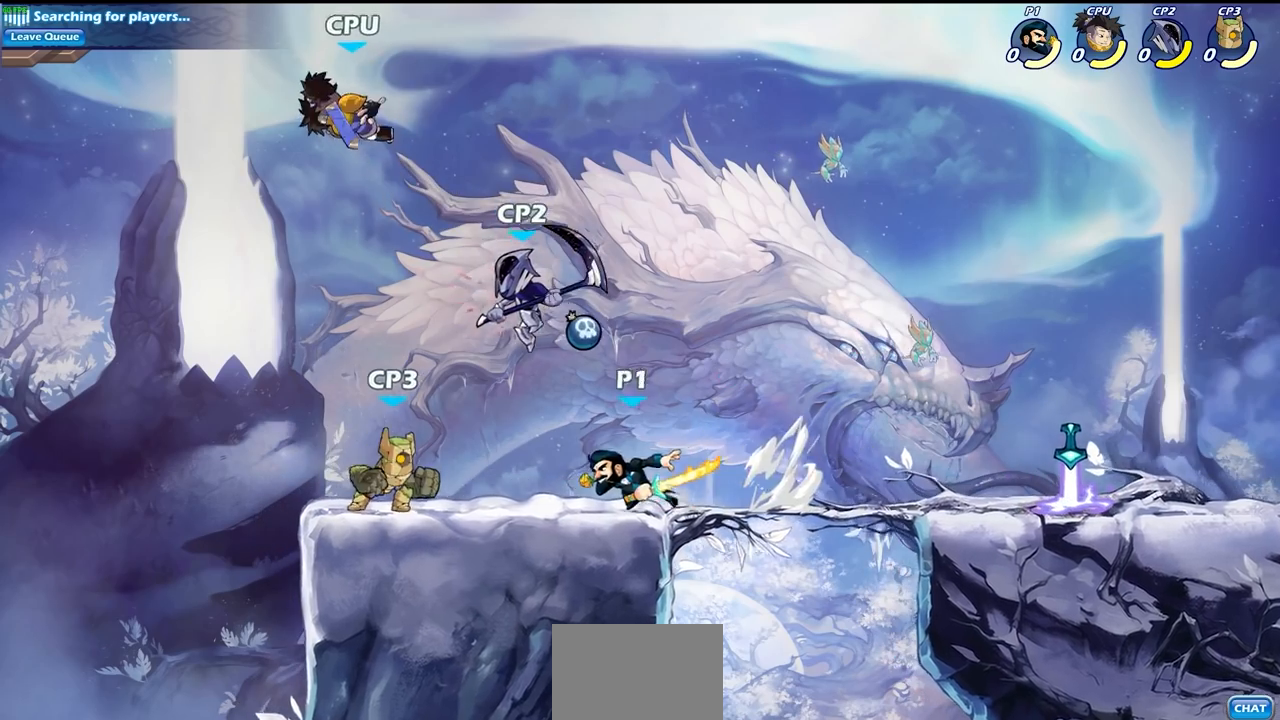
{"buttons": ["CROSS"], "left_stick": "down-left", "right_stick": "center", "events": [[17, "R2", "up"], [50, "SQUARE", "down"], [150, "SQUARE", "up"], [233, "left_stick", "center"], [450, "left_stick", "left"], [500, "CROSS", "down"], [500, "left_stick", "down-left"]]}
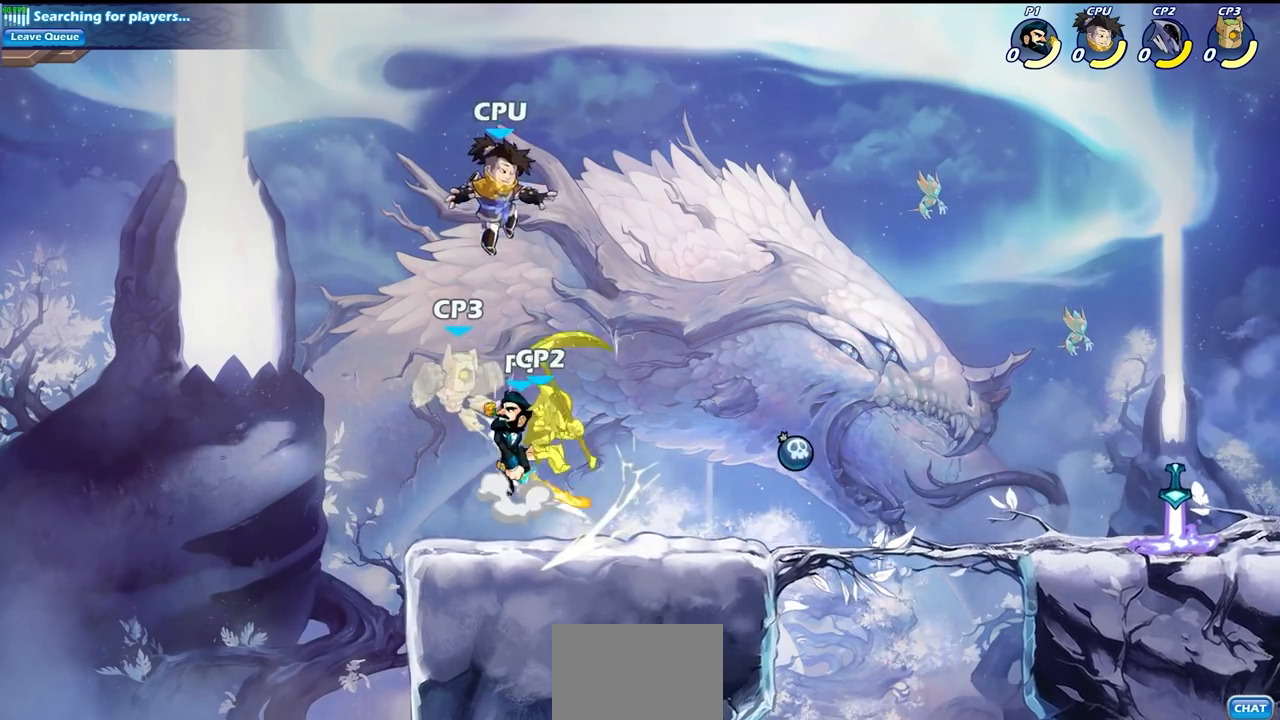
{"buttons": [], "left_stick": "right", "right_stick": "center", "events": [[67, "SQUARE", "down"], [117, "CROSS", "up"], [150, "SQUARE", "up"], [400, "left_stick", "right"]]}
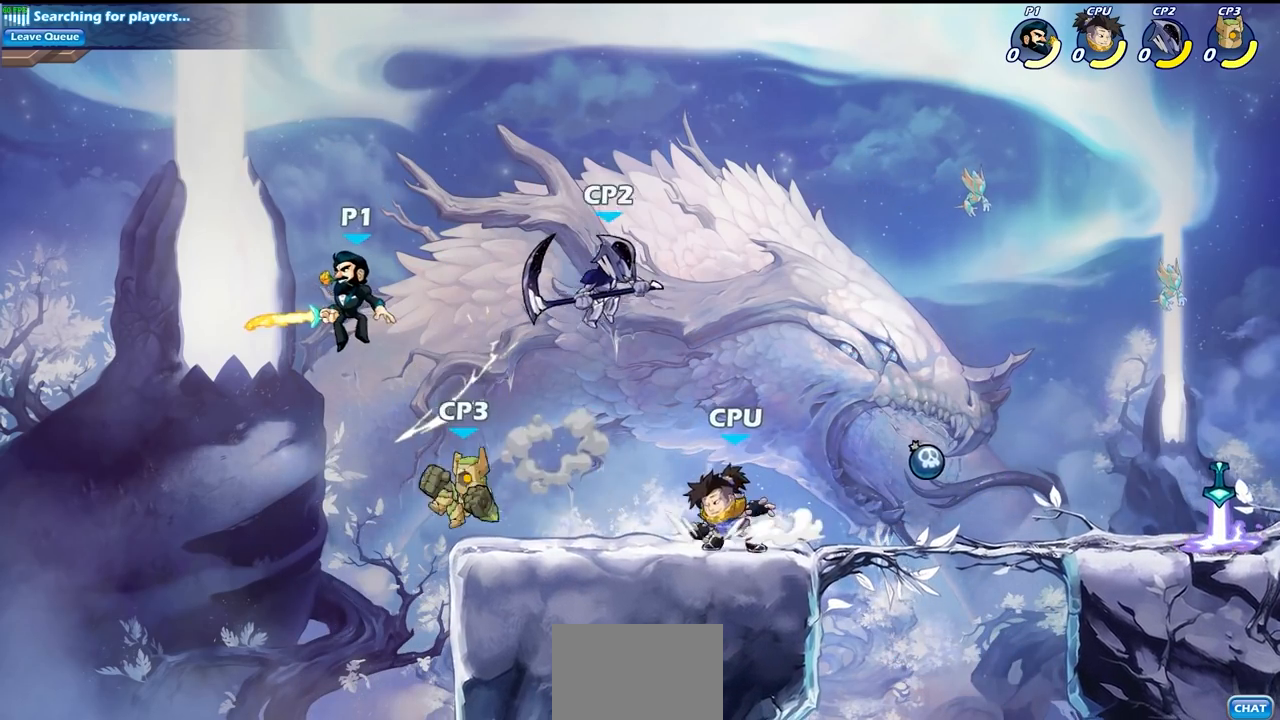
{"buttons": [], "left_stick": "center", "right_stick": "center", "events": [[217, "CIRCLE", "down"], [267, "left_stick", "down"], [417, "CIRCLE", "up"], [450, "left_stick", "center"]]}
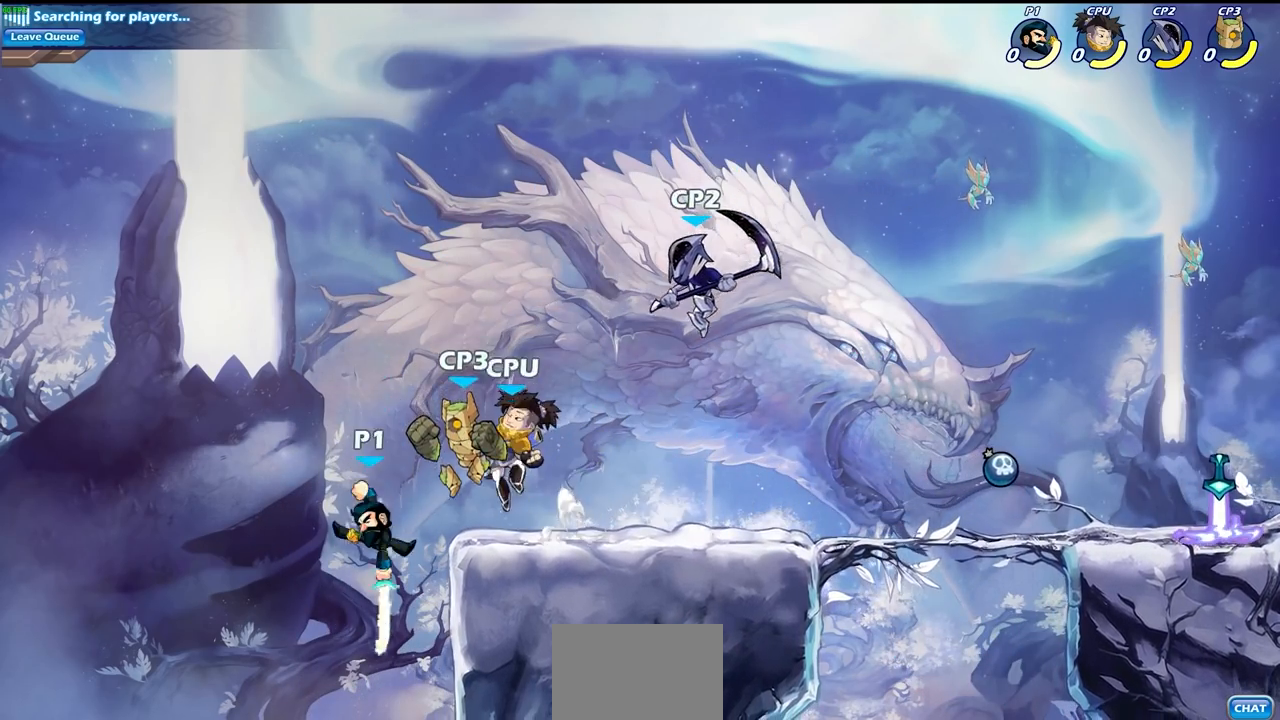
{"buttons": ["CROSS"], "left_stick": "up-right", "right_stick": "center", "events": [[433, "left_stick", "up-right"], [450, "CROSS", "down"]]}
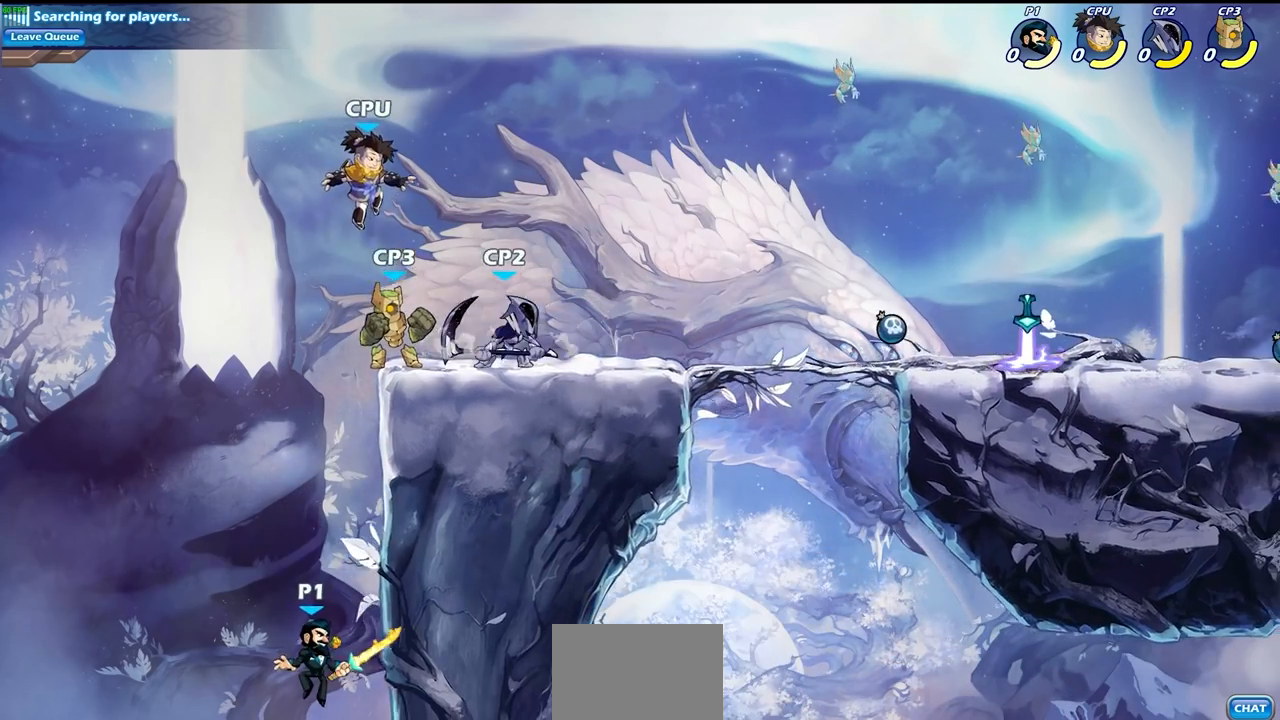
{"buttons": ["CROSS"], "left_stick": "up-left", "right_stick": "center", "events": [[100, "CROSS", "up"], [233, "CROSS", "down"], [300, "left_stick", "up-left"], [400, "CROSS", "up"], [483, "CROSS", "down"]]}
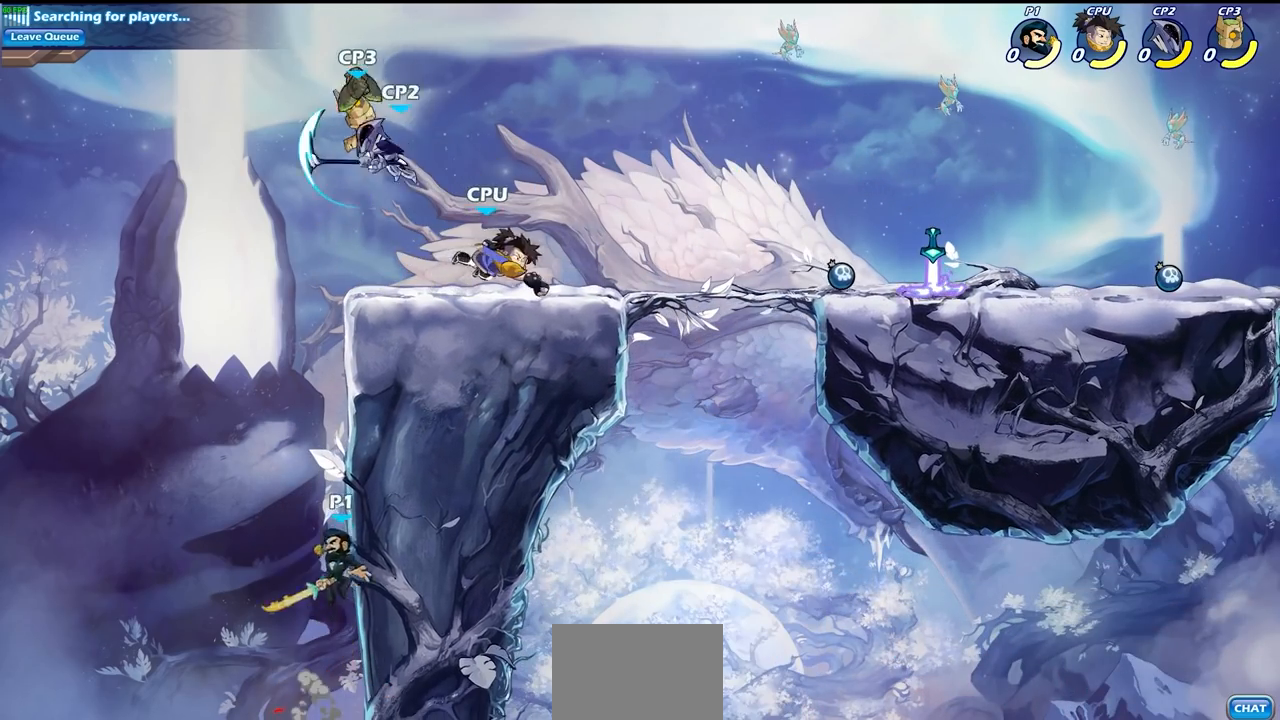
{"buttons": [], "left_stick": "up-right", "right_stick": "center", "events": [[17, "left_stick", "up-right"], [100, "CIRCLE", "down"], [100, "CROSS", "up"], [250, "CIRCLE", "up"]]}
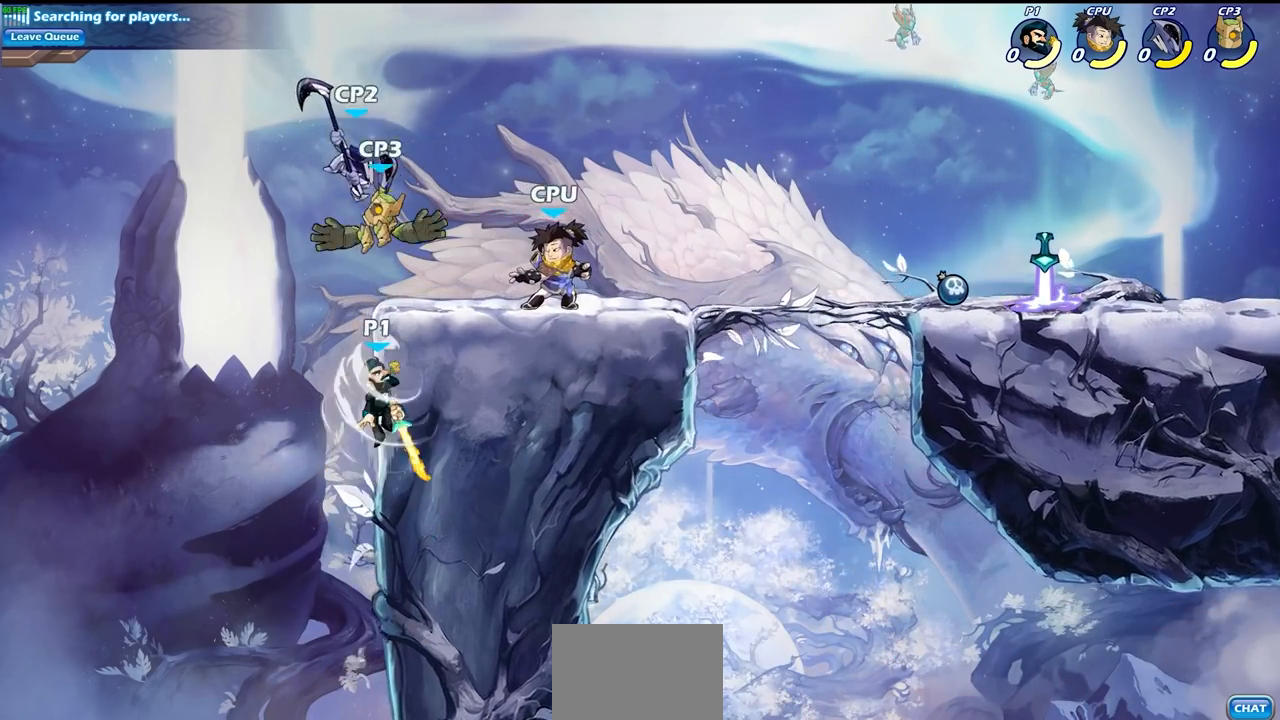
{"buttons": [], "left_stick": "left", "right_stick": "center", "events": [[383, "left_stick", "left"]]}
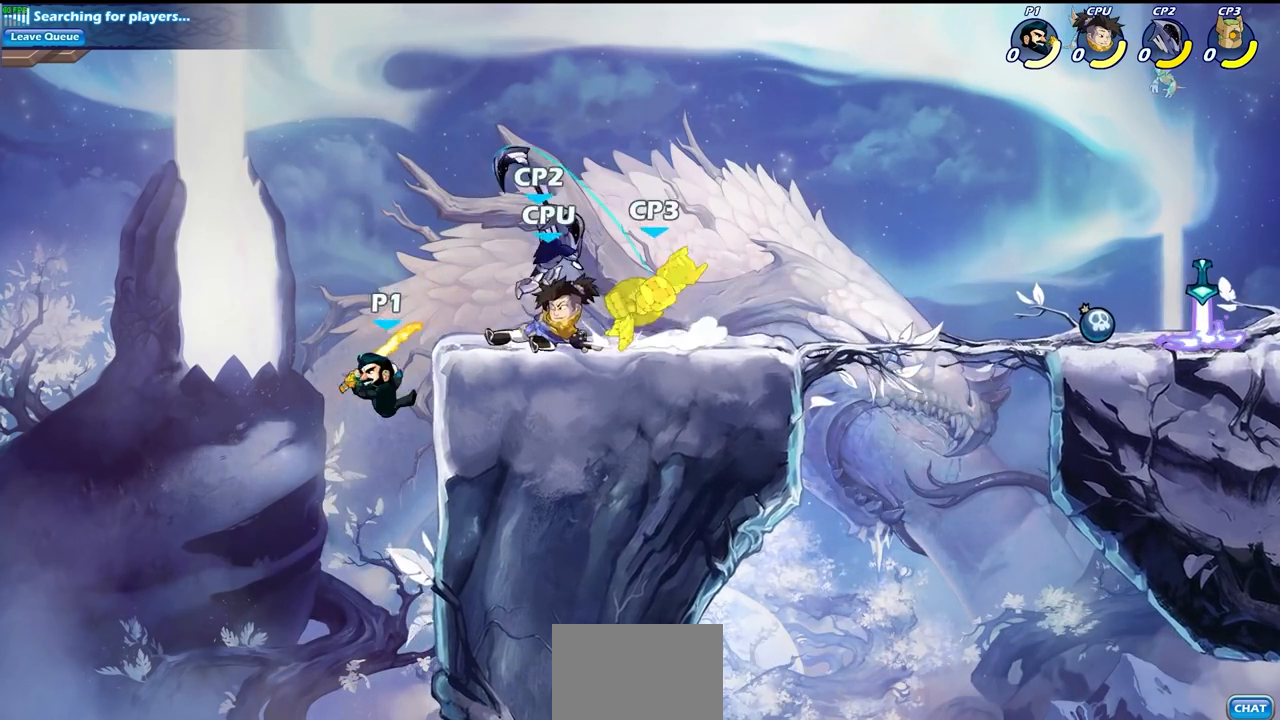
{"buttons": ["CIRCLE"], "left_stick": "right", "right_stick": "center", "events": [[17, "left_stick", "right"], [300, "CROSS", "down"], [383, "CIRCLE", "down"], [383, "CROSS", "up"]]}
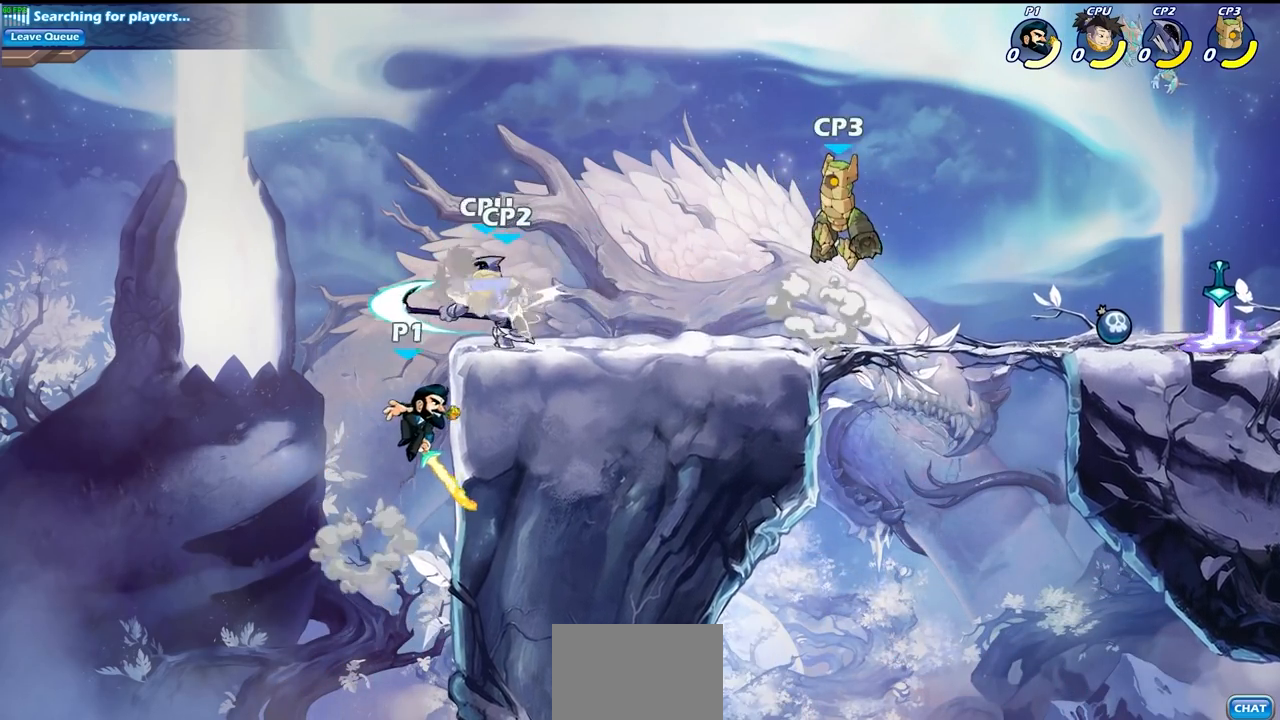
{"buttons": [], "left_stick": "left", "right_stick": "center", "events": [[17, "left_stick", "up-right"], [33, "CIRCLE", "up"], [333, "left_stick", "up-left"], [400, "left_stick", "left"]]}
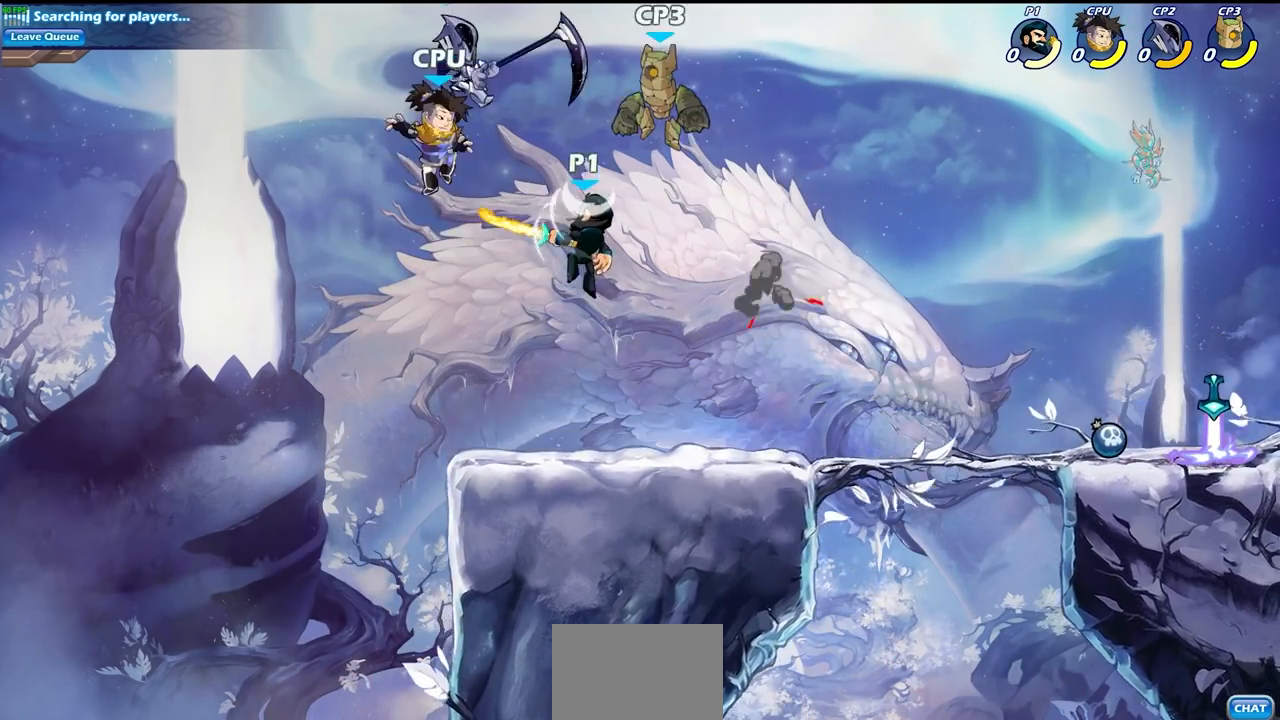
{"buttons": [], "left_stick": "right", "right_stick": "center", "events": [[50, "left_stick", "up-left"], [150, "CROSS", "down"], [183, "SQUARE", "down"], [217, "CROSS", "up"], [300, "SQUARE", "up"], [317, "left_stick", "up-right"], [467, "left_stick", "right"]]}